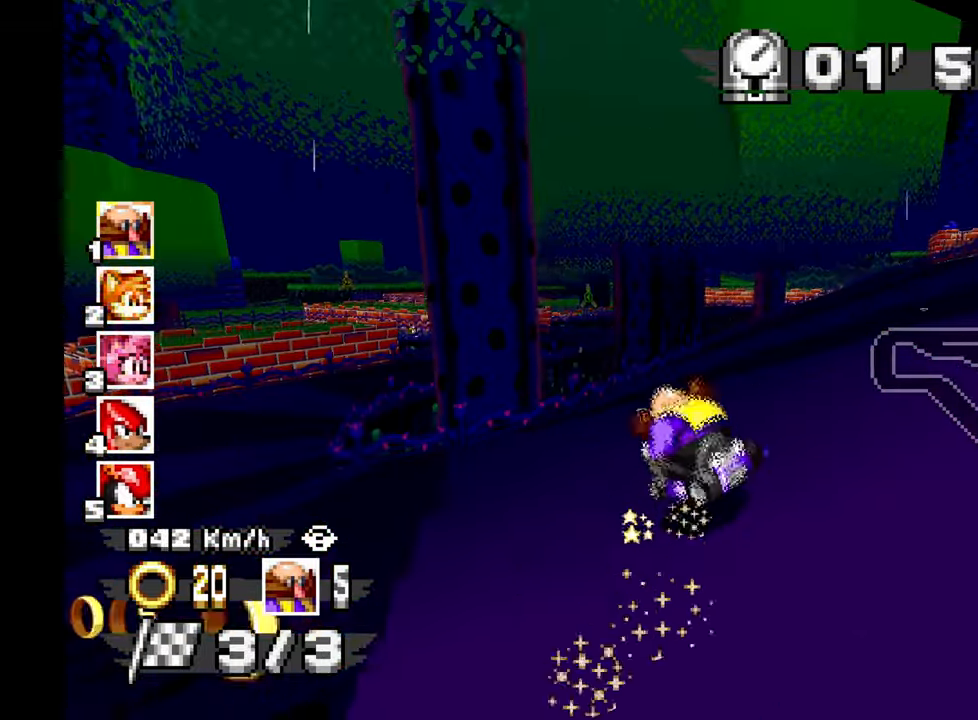
Gameplay with a controller; each line is a JSON object with the inputs held at the frame after it (dt_ms = milliseconds from this image to that frame). "events" lists button and stick changes between this image and that frame as [ms after this image, input, new state], when the widget could be followed in between. Not read: B C L1 L3 R1 R3 SELECT START X Y Z other_buttons.
{"dt_ms": 500, "buttons": ["A"], "left_stick": "right", "events": []}
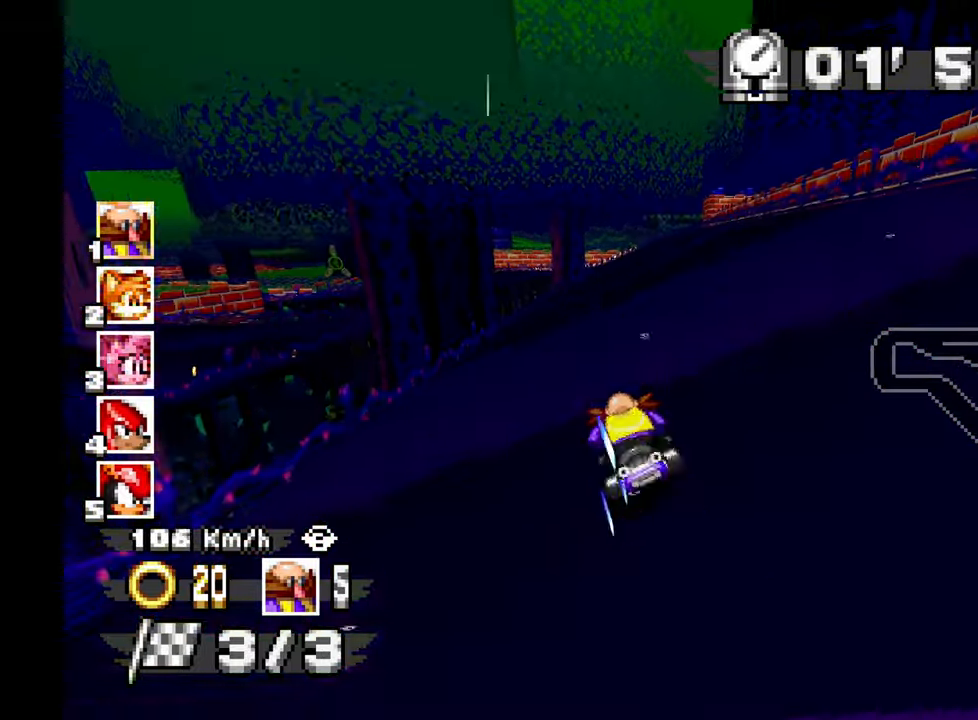
{"dt_ms": 500, "buttons": ["A"], "left_stick": "center", "events": [[183, "left_stick", "center"]]}
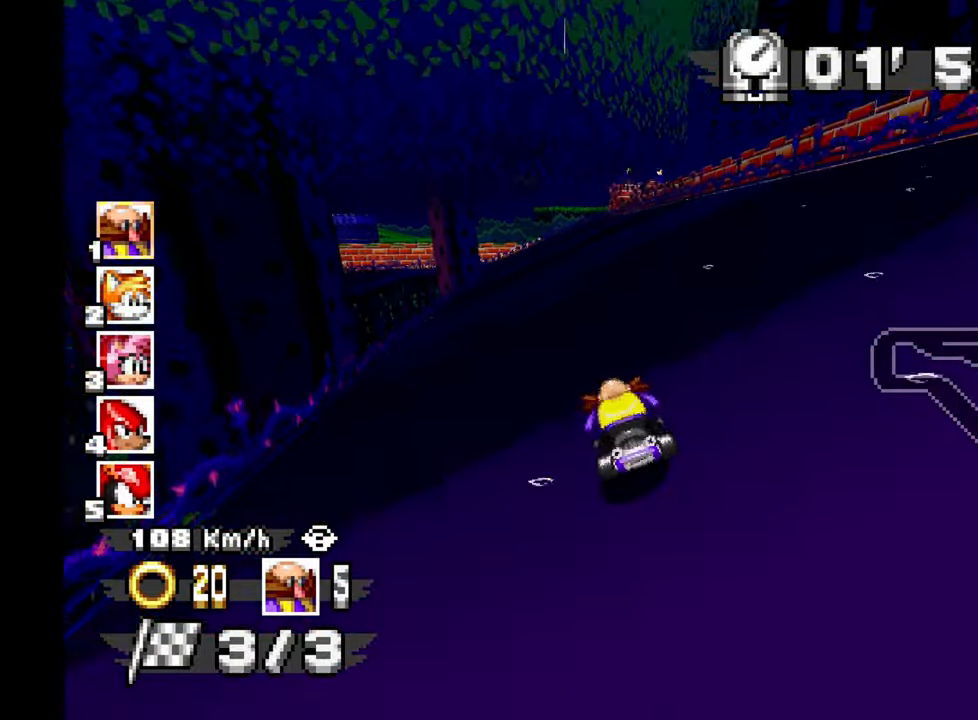
{"dt_ms": 500, "buttons": ["A"], "left_stick": "center", "events": []}
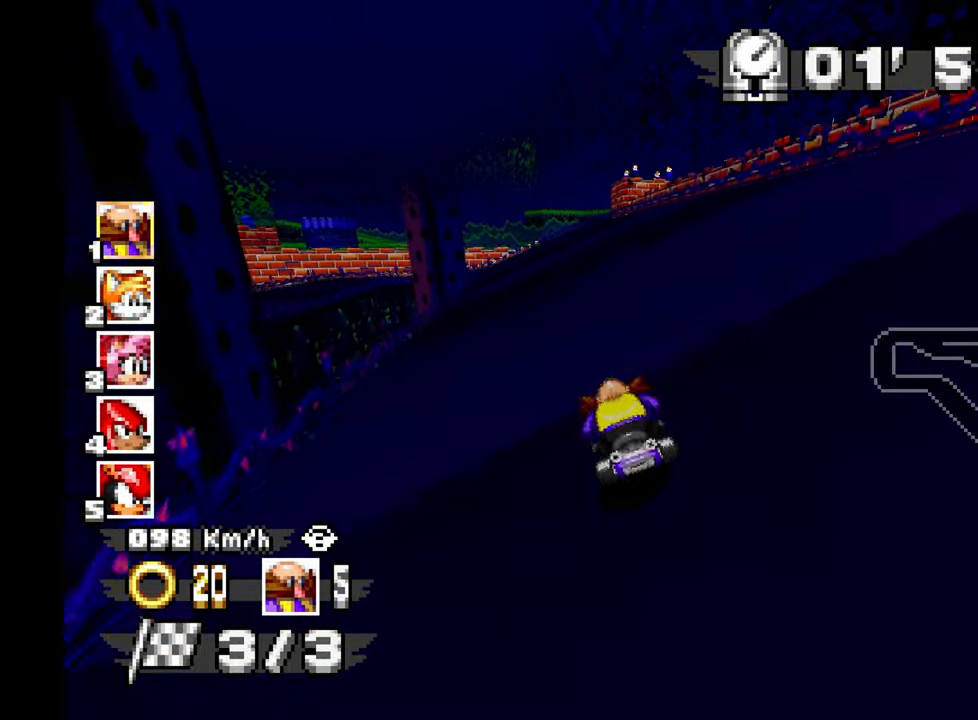
{"dt_ms": 500, "buttons": ["A"], "left_stick": "center", "events": [[383, "left_stick", "left"], [467, "left_stick", "center"]]}
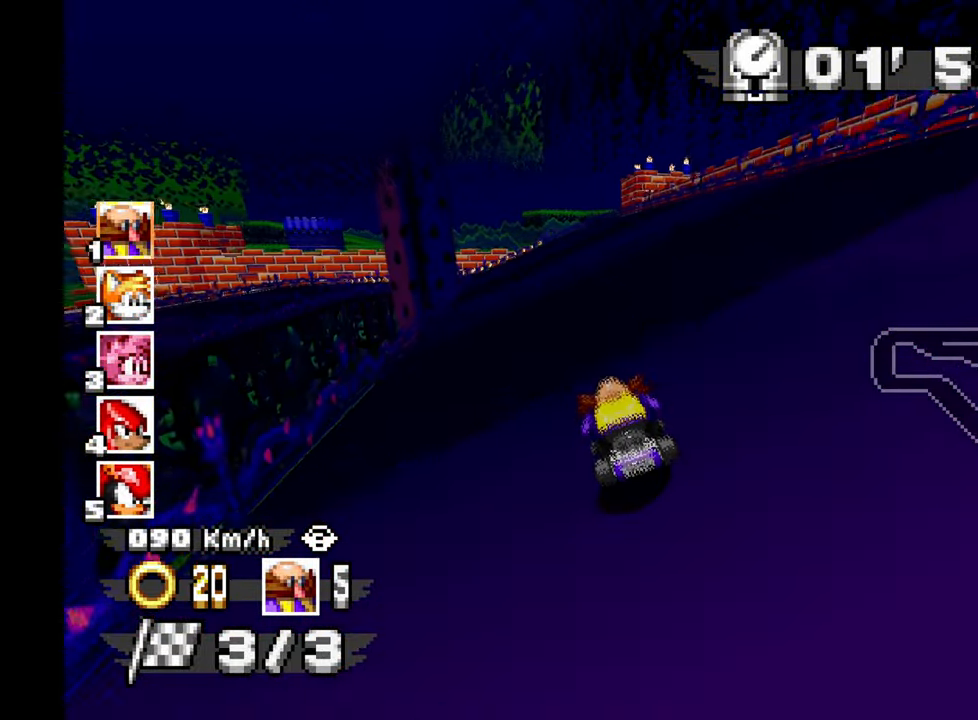
{"dt_ms": 500, "buttons": ["A"], "left_stick": "center", "events": []}
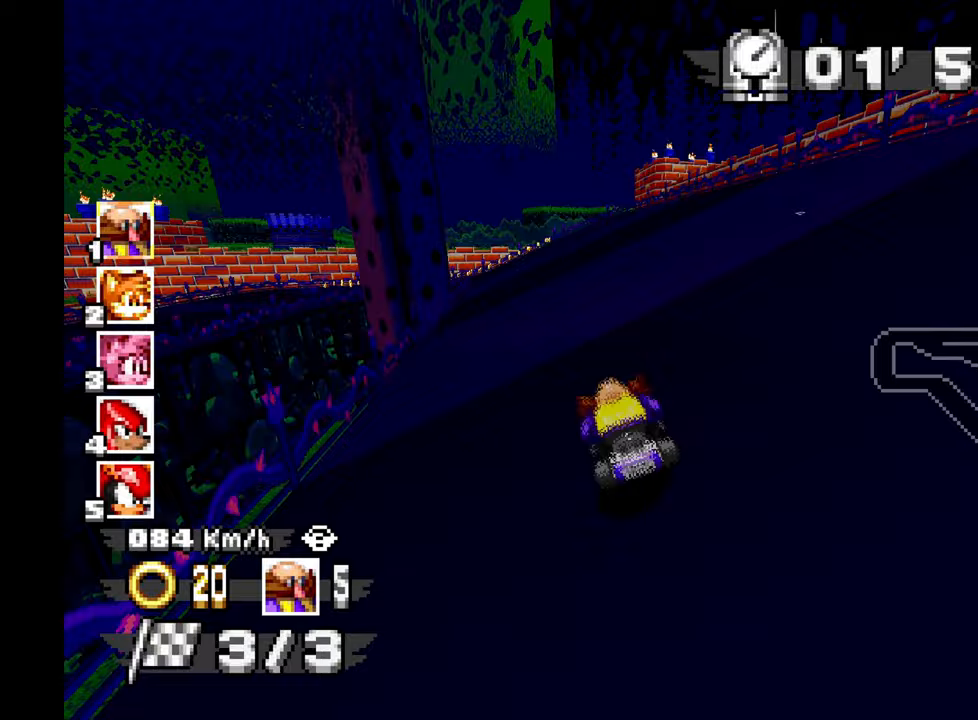
{"dt_ms": 1000, "buttons": ["A"], "left_stick": "up-left"}
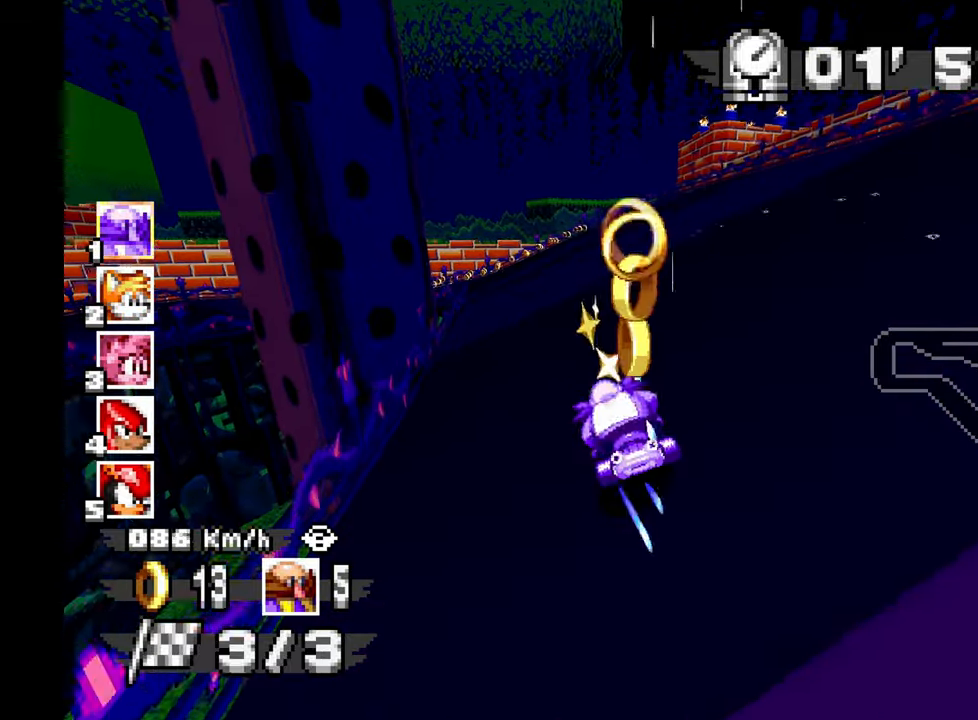
{"dt_ms": 1000, "buttons": ["A"], "left_stick": "up-left"}
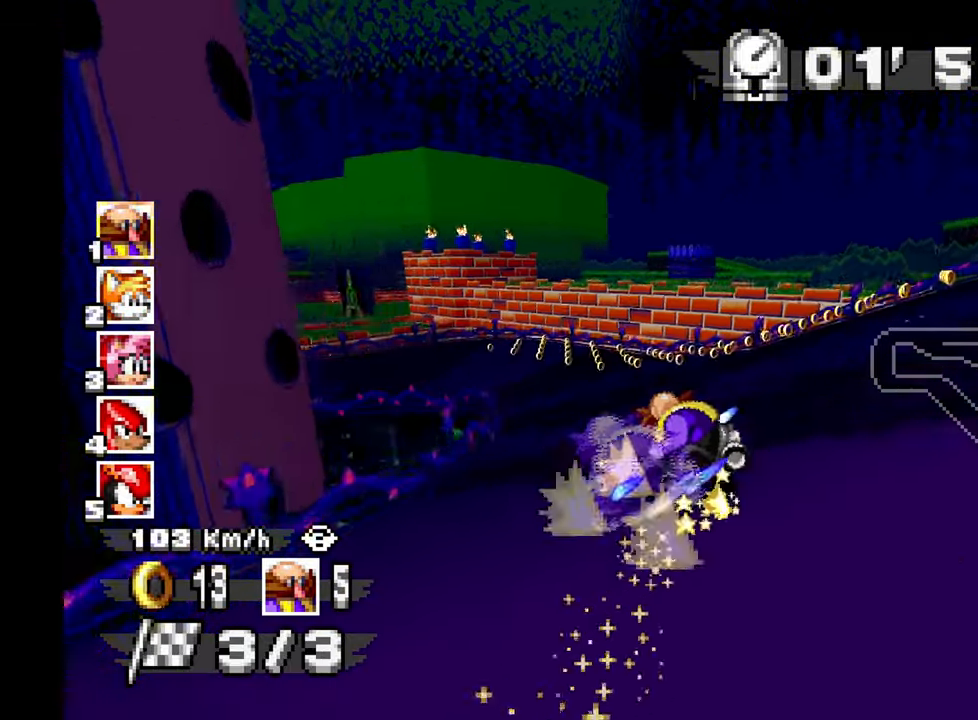
{"dt_ms": 500, "buttons": ["A"], "left_stick": "up-left"}
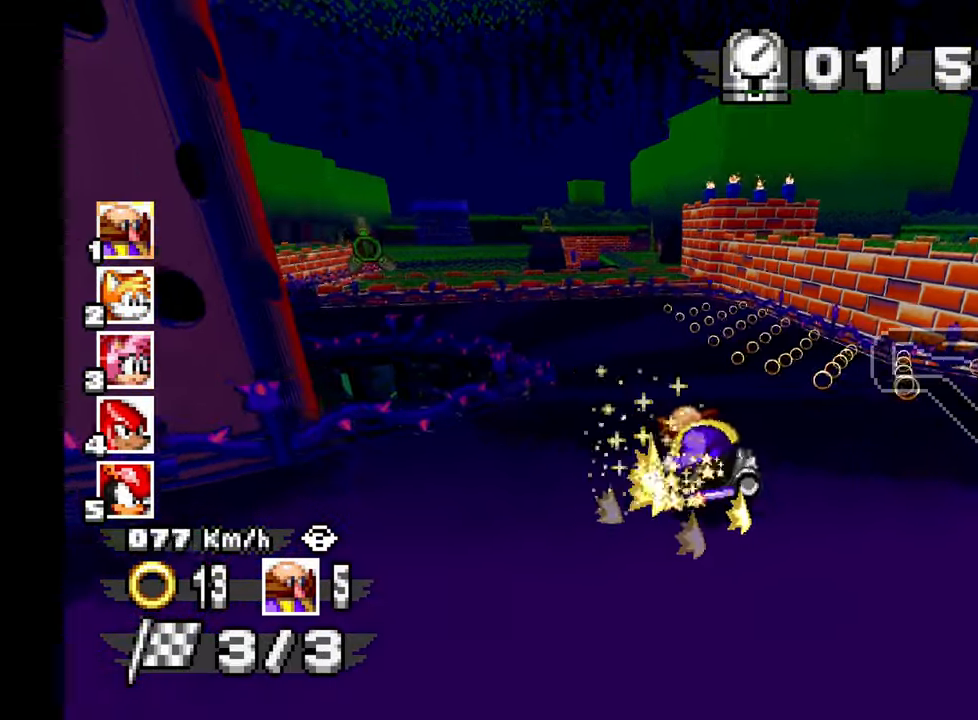
{"dt_ms": 500, "buttons": ["A"], "left_stick": "up-left", "events": [[100, "left_stick", "right"], [283, "left_stick", "up-left"]]}
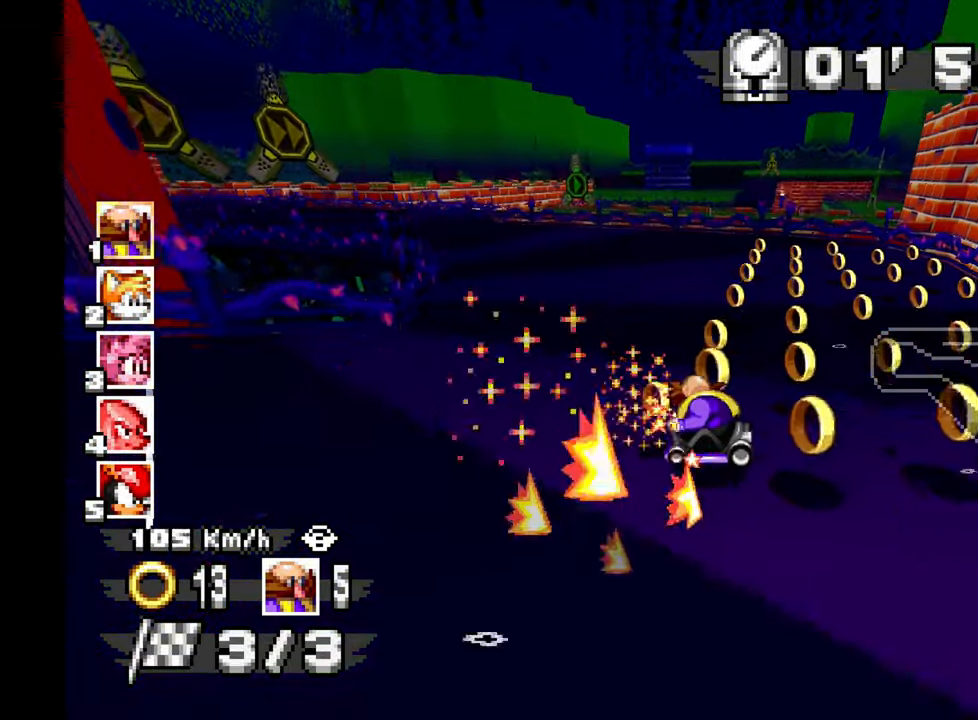
{"dt_ms": 500, "buttons": ["A"], "left_stick": "up-left", "events": []}
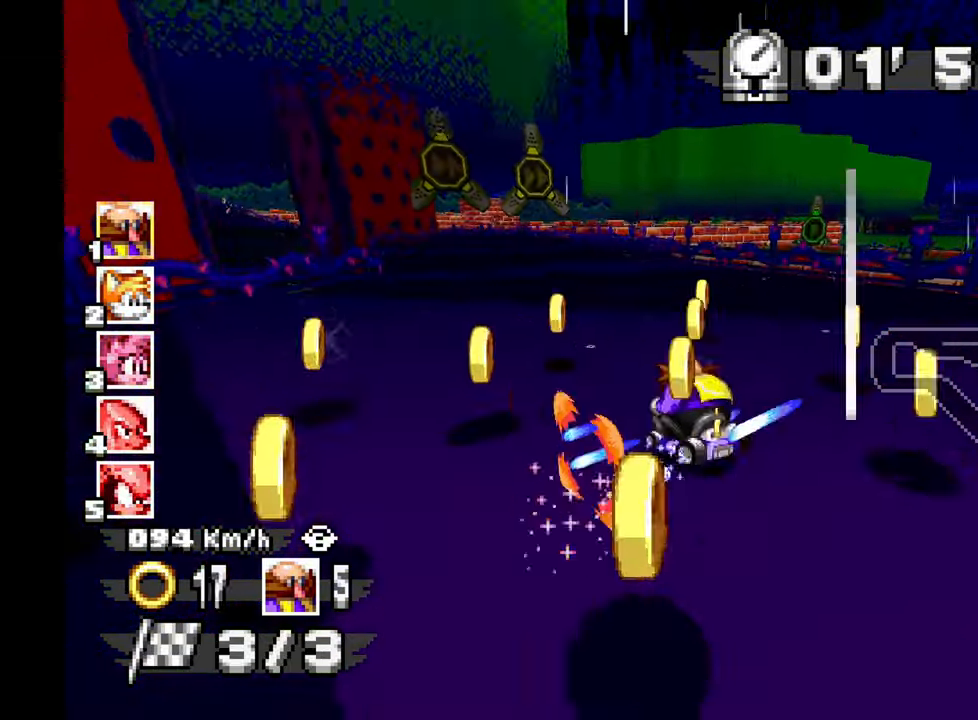
{"dt_ms": 500, "buttons": ["A"], "left_stick": "right", "events": [[200, "left_stick", "center"], [317, "left_stick", "right"]]}
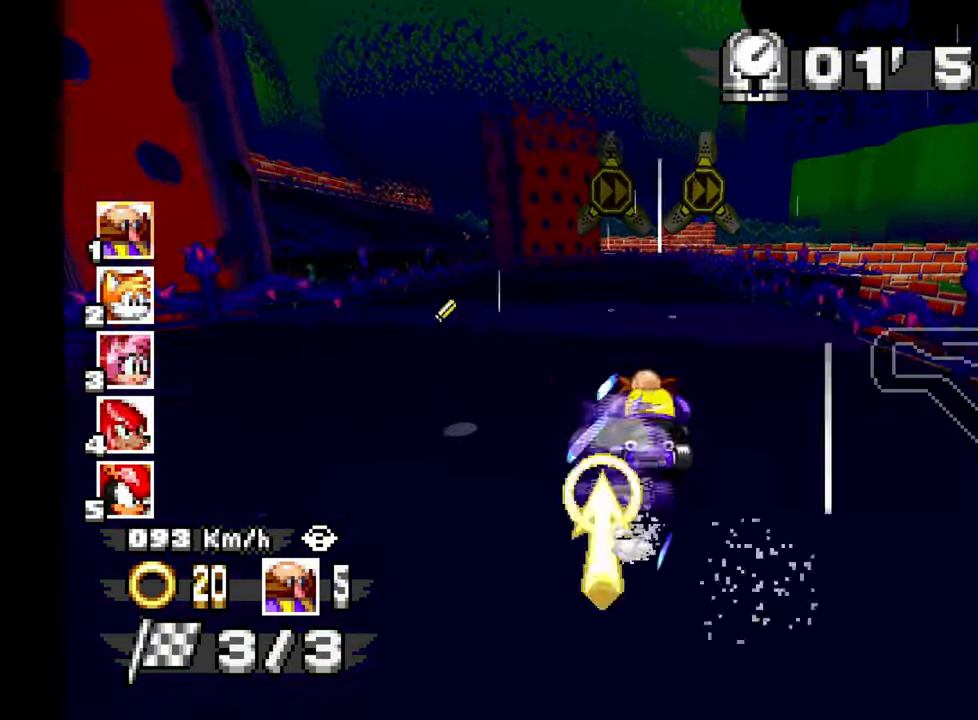
{"dt_ms": 500, "buttons": ["A"], "left_stick": "right", "events": []}
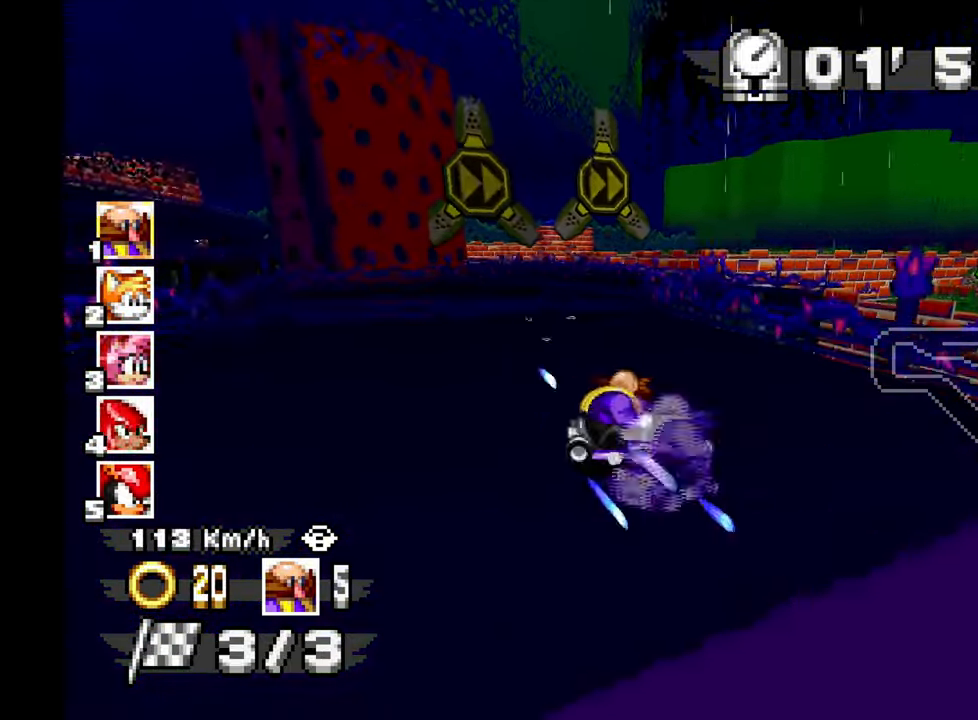
{"dt_ms": 500, "buttons": ["A"], "left_stick": "right", "events": []}
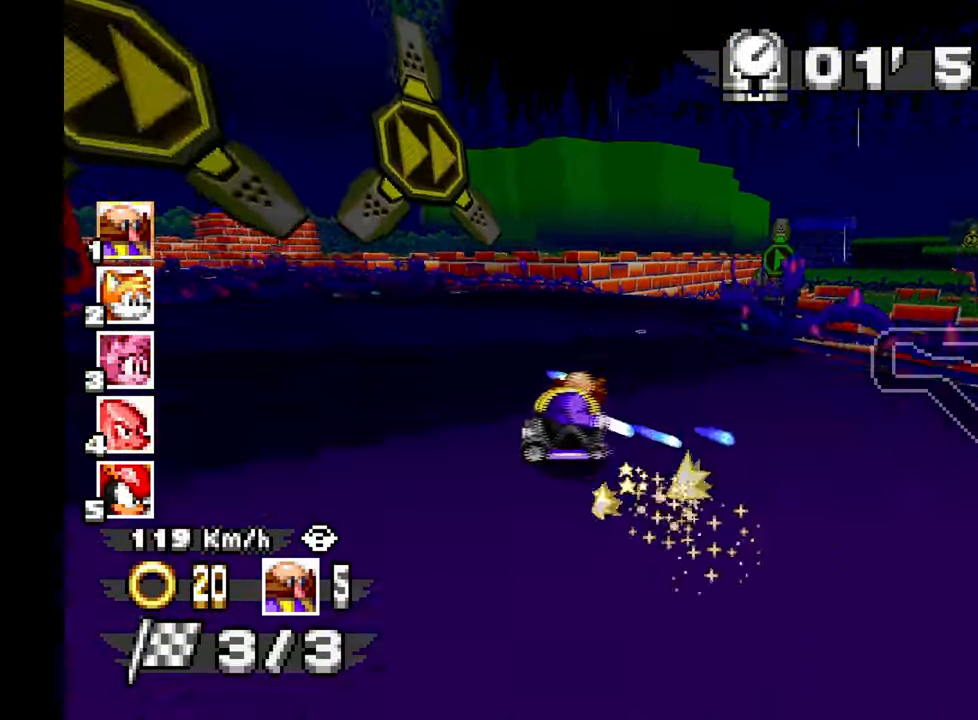
{"dt_ms": 500, "buttons": ["A"], "left_stick": "right", "events": []}